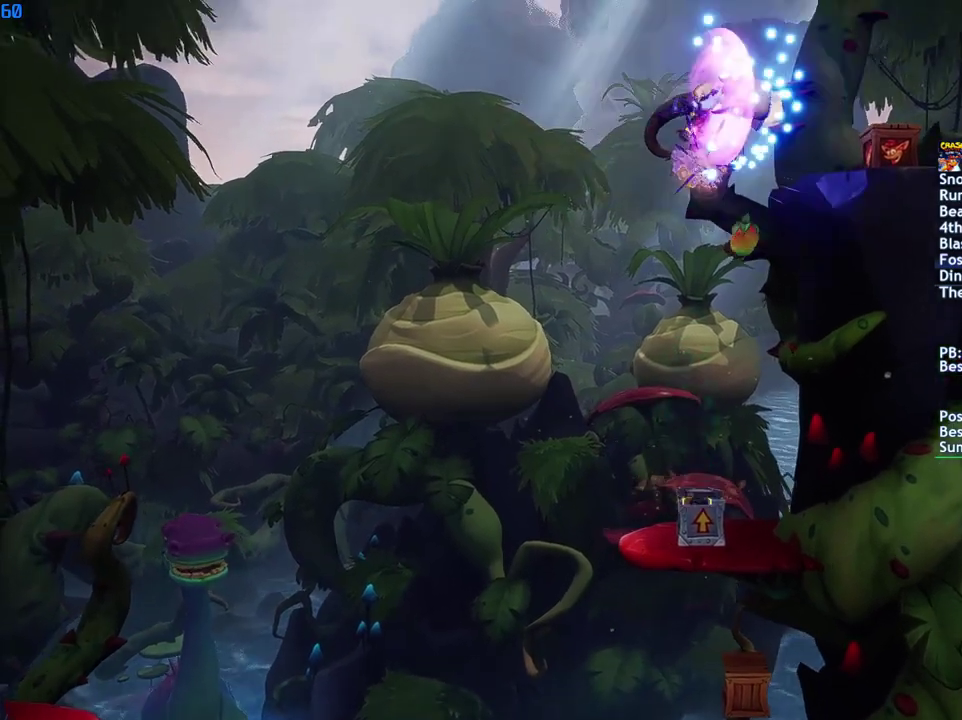
Gameplay with a controller (PlayStation layout); each line is a JSON object with the inputs held at the frame after it. "events" lists button and stick changes between this image and that frame as [ms after this image, input, new state], when the widget could be followed in between.
{"buttons": [], "left_stick": "right", "right_stick": "center", "events": [[50, "CROSS", "down"], [183, "CROSS", "up"], [233, "CROSS", "down"], [350, "CROSS", "up"]]}
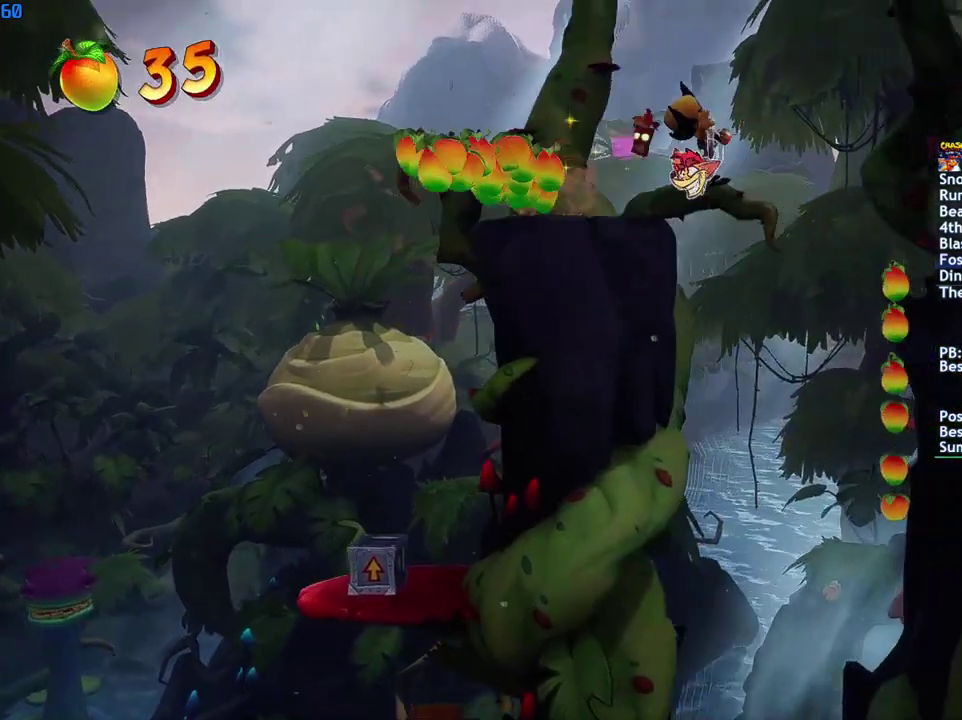
{"buttons": [], "left_stick": "right", "right_stick": "center", "events": []}
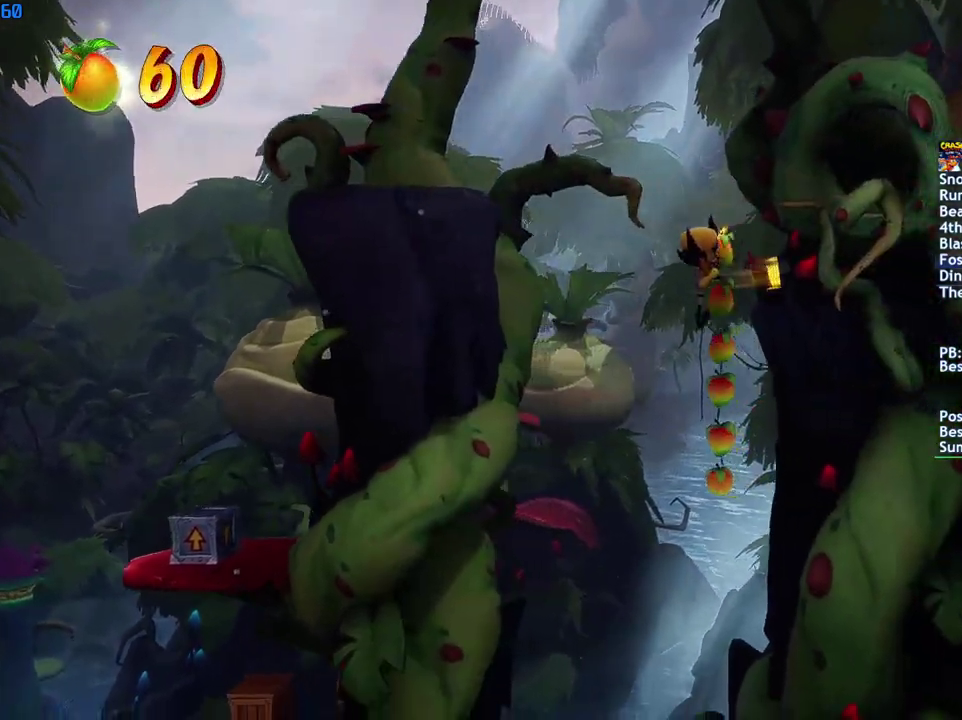
{"buttons": [], "left_stick": "center", "right_stick": "center", "events": [[250, "left_stick", "center"]]}
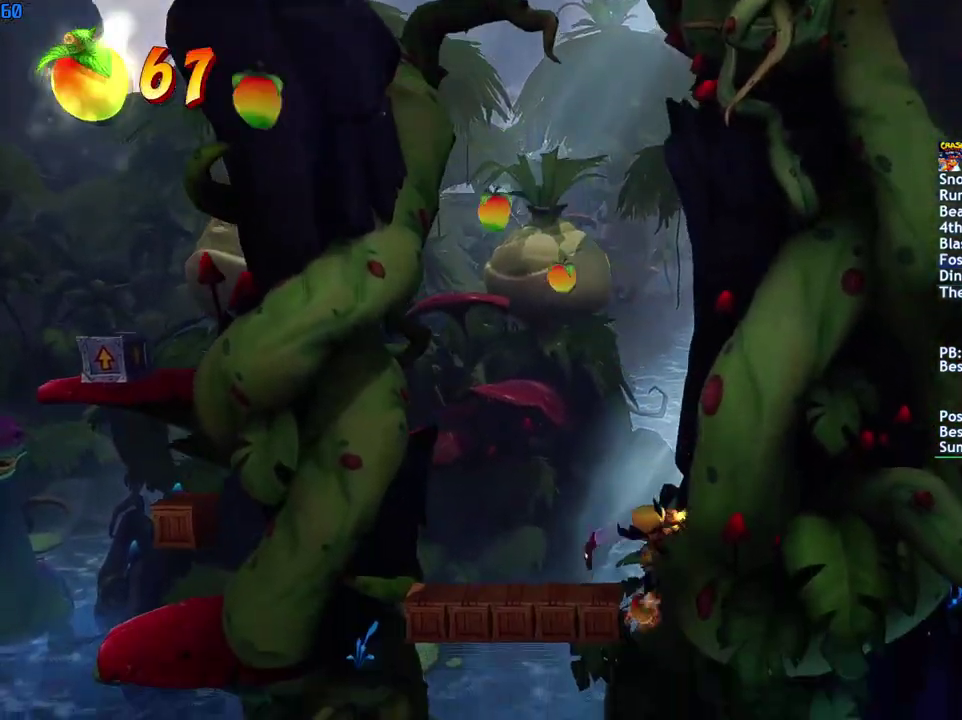
{"buttons": [], "left_stick": "down-right", "right_stick": "center", "events": [[483, "left_stick", "down-right"]]}
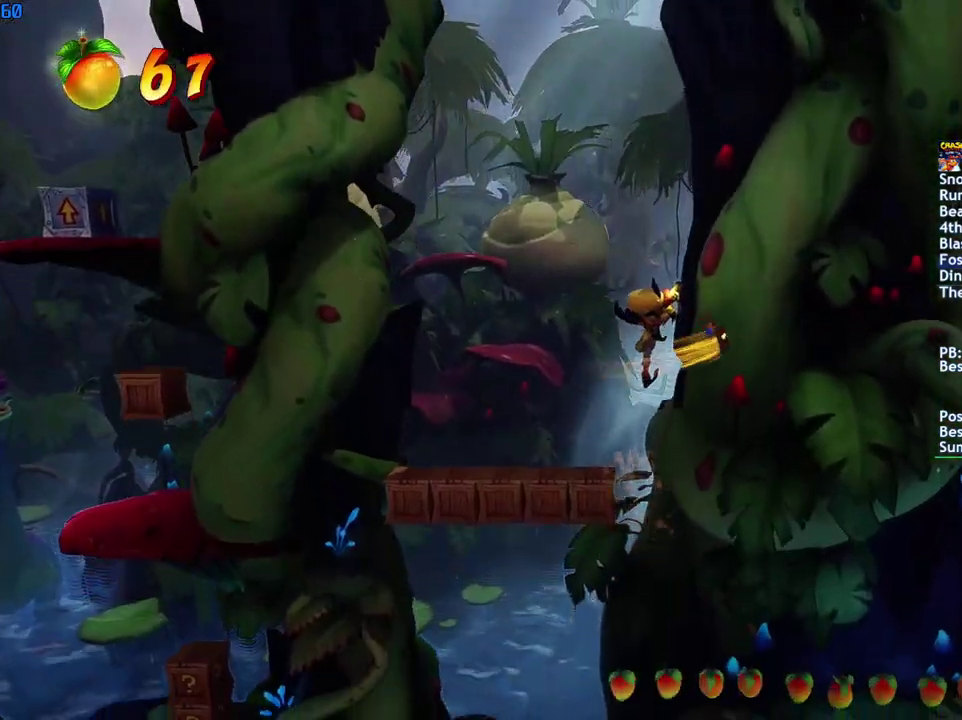
{"buttons": [], "left_stick": "right", "right_stick": "center", "events": [[467, "left_stick", "right"]]}
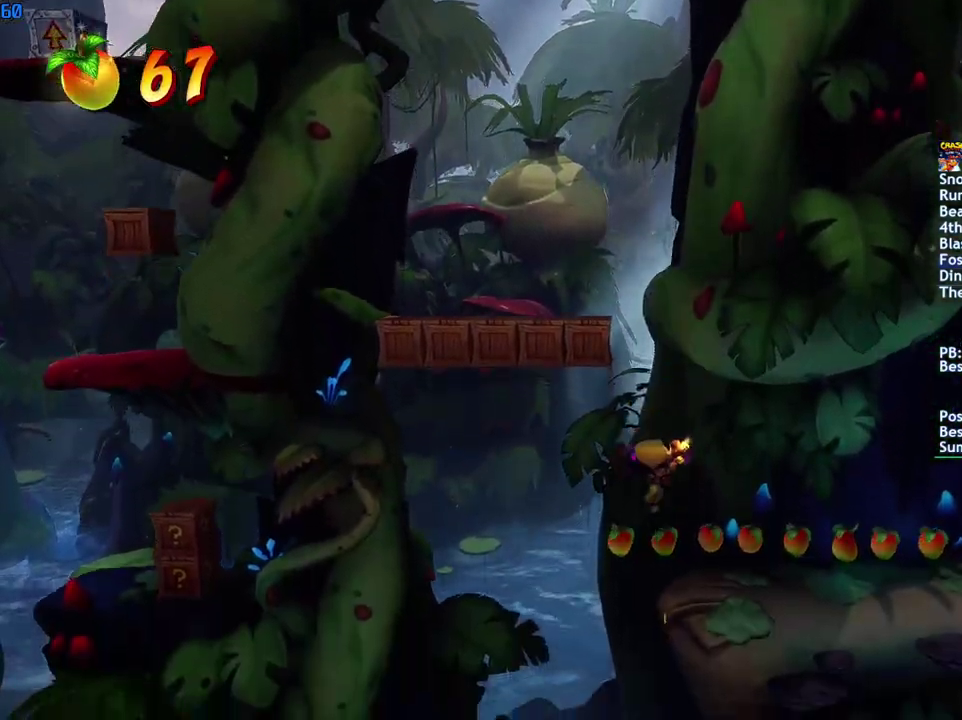
{"buttons": [], "left_stick": "right", "right_stick": "center", "events": [[17, "CIRCLE", "down"], [150, "CIRCLE", "up"]]}
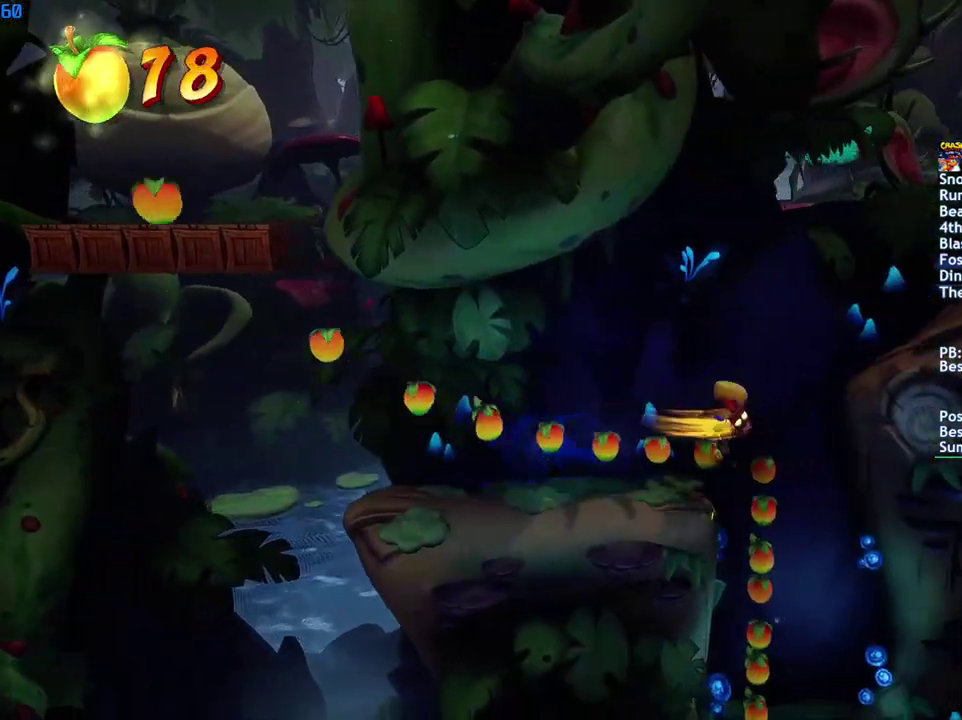
{"buttons": [], "left_stick": "right", "right_stick": "center", "events": []}
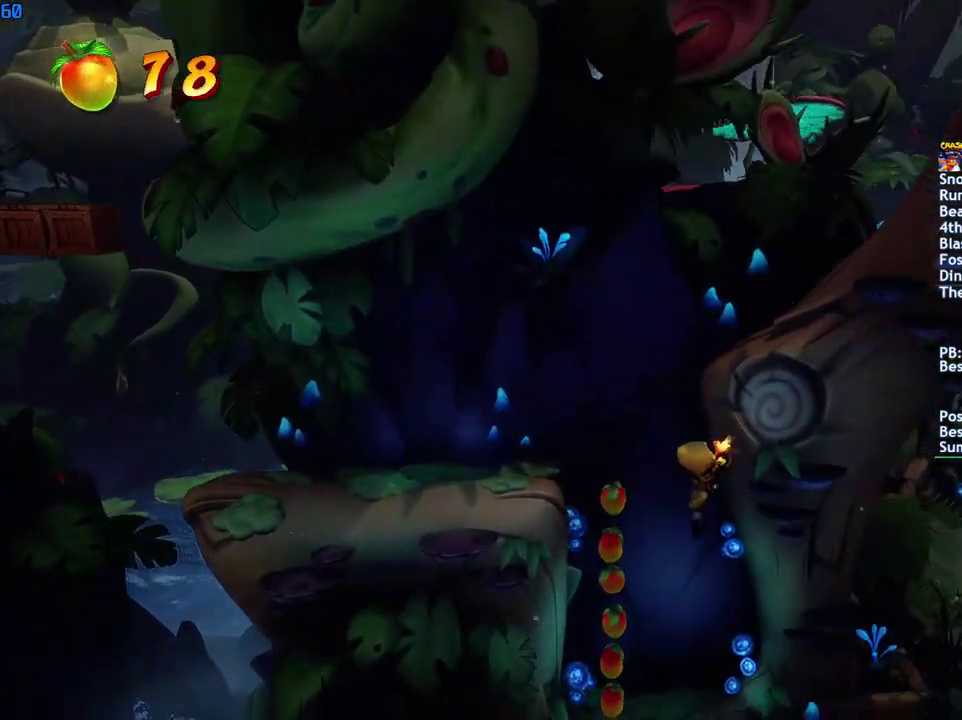
{"buttons": [], "left_stick": "right", "right_stick": "center", "events": []}
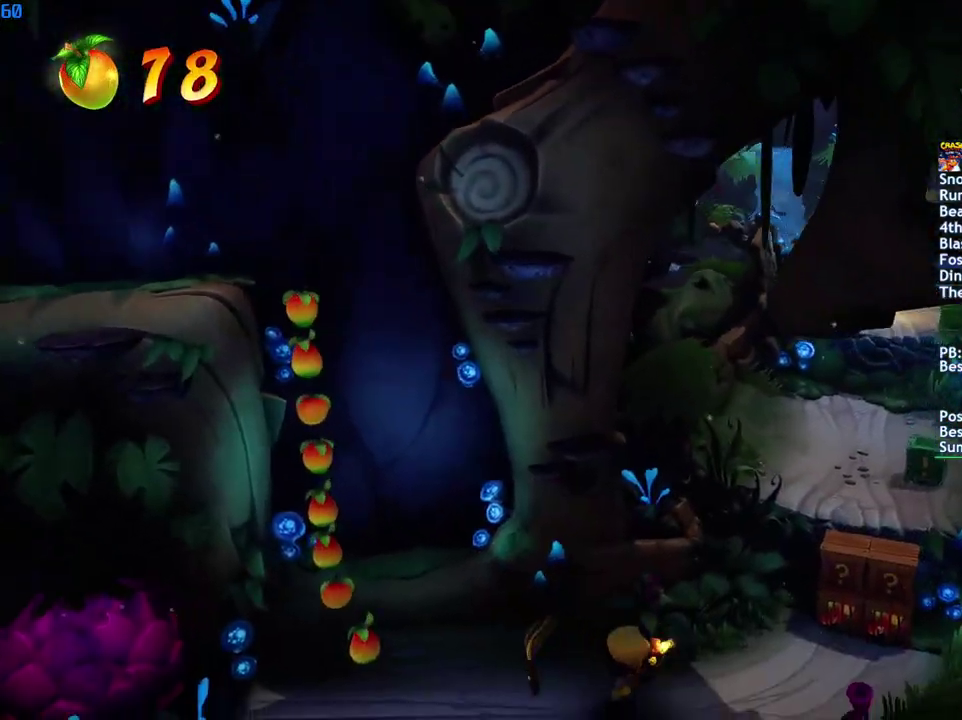
{"buttons": ["CROSS"], "left_stick": "up-right", "right_stick": "center", "events": [[133, "left_stick", "up-right"], [183, "CROSS", "down"]]}
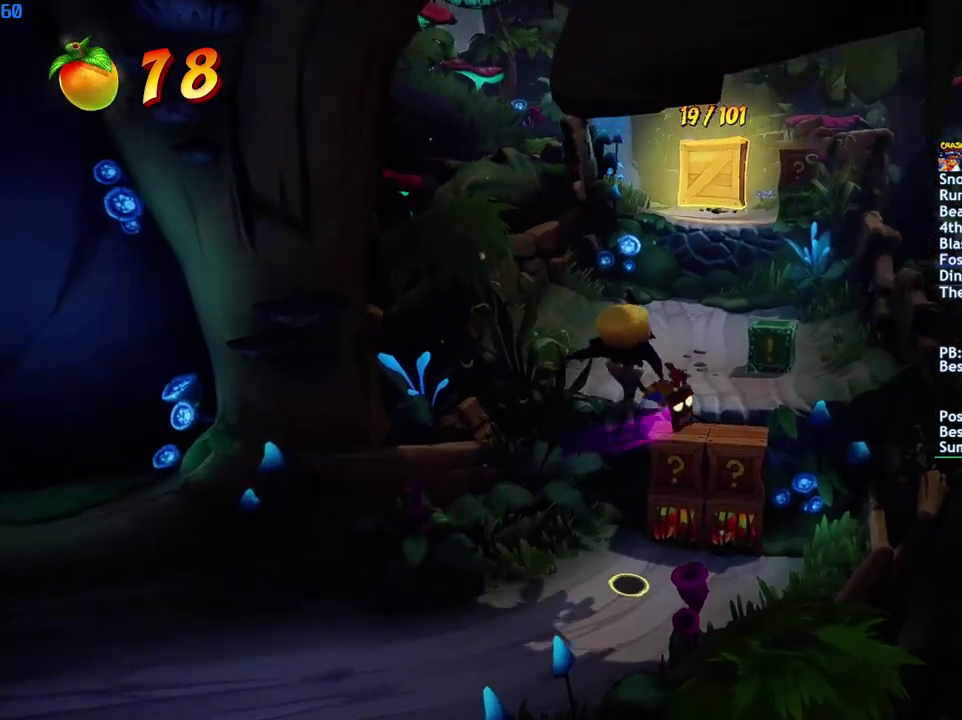
{"buttons": ["CROSS"], "left_stick": "up", "right_stick": "center", "events": [[83, "left_stick", "up"]]}
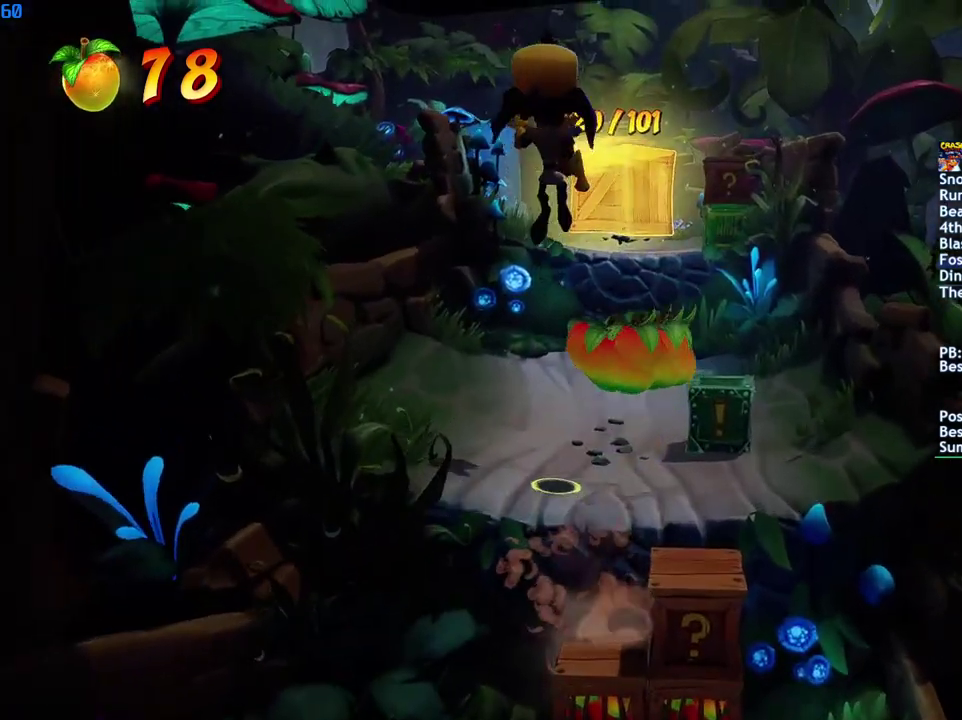
{"buttons": ["SQUARE"], "left_stick": "up", "right_stick": "center", "events": [[33, "CROSS", "up"], [67, "CIRCLE", "down"], [233, "CIRCLE", "up"], [367, "SQUARE", "down"], [417, "SQUARE", "up"], [483, "SQUARE", "down"]]}
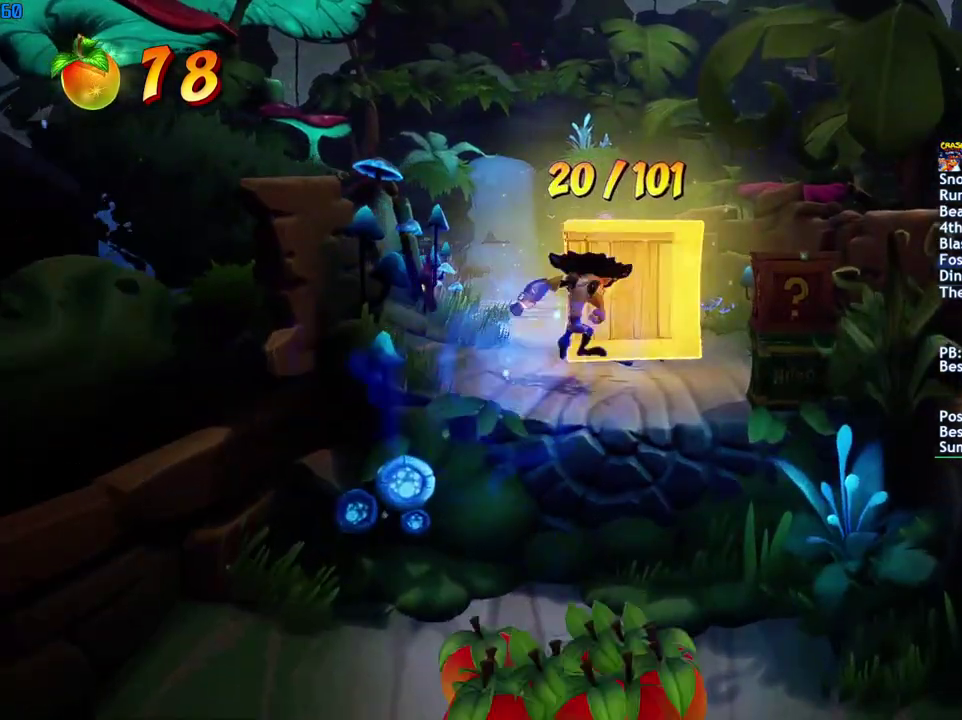
{"buttons": ["SQUARE"], "left_stick": "up", "right_stick": "center", "events": [[50, "SQUARE", "up"], [117, "SQUARE", "down"], [183, "SQUARE", "up"], [233, "SQUARE", "down"], [317, "SQUARE", "up"], [367, "SQUARE", "down"]]}
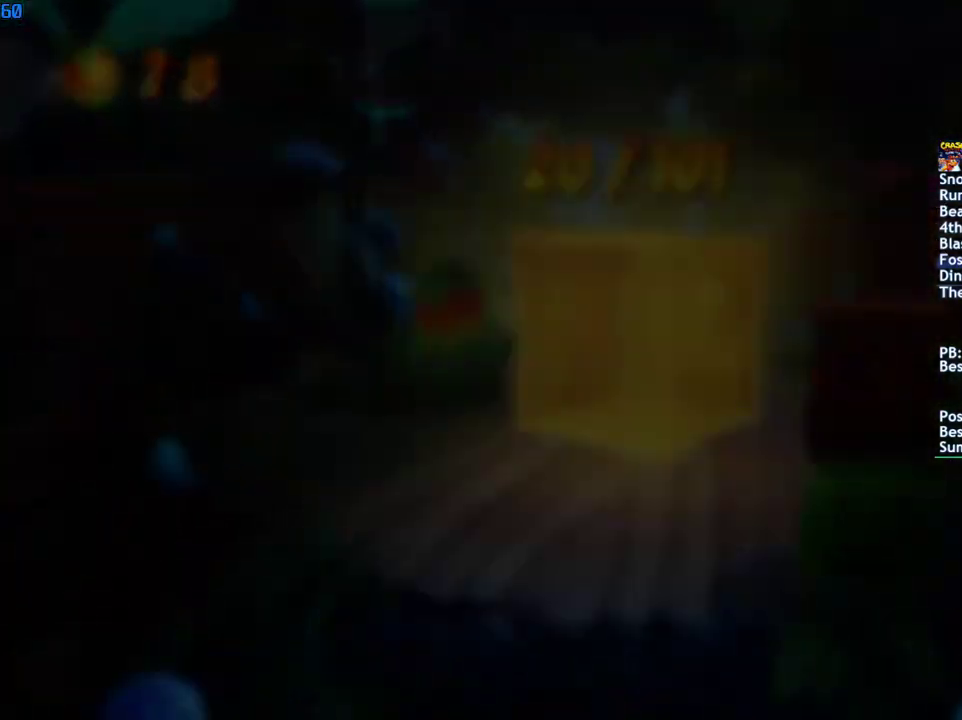
{"buttons": ["SQUARE"], "left_stick": "center", "right_stick": "center", "events": [[67, "SQUARE", "up"], [117, "SQUARE", "down"], [267, "left_stick", "center"], [300, "SQUARE", "up"], [350, "SQUARE", "down"], [433, "SQUARE", "up"], [483, "SQUARE", "down"]]}
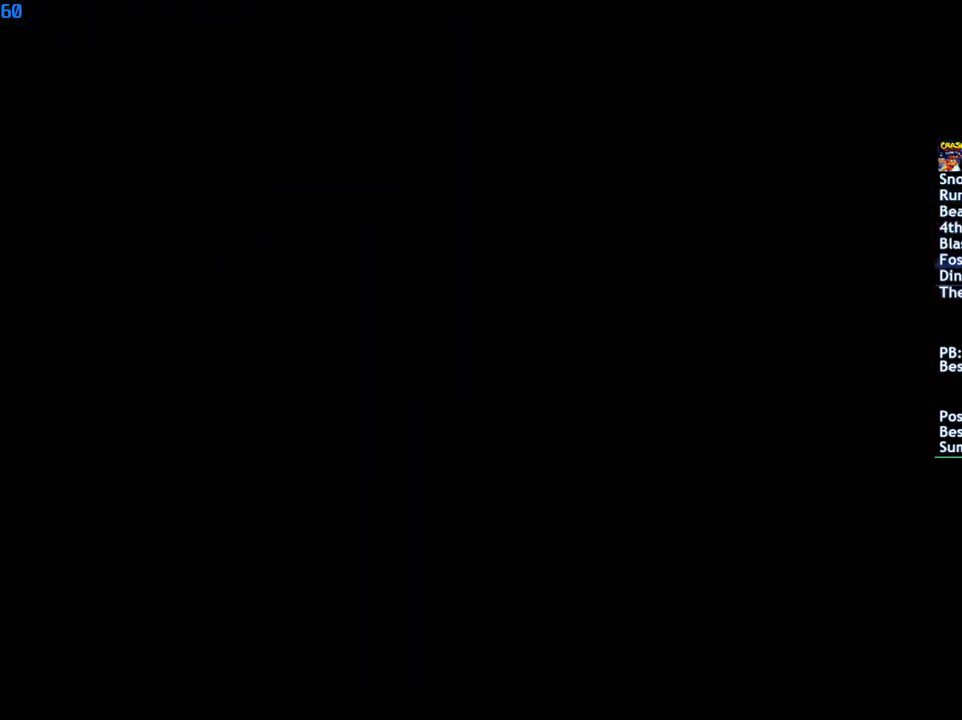
{"buttons": [], "left_stick": "center", "right_stick": "center", "events": [[67, "SQUARE", "up"]]}
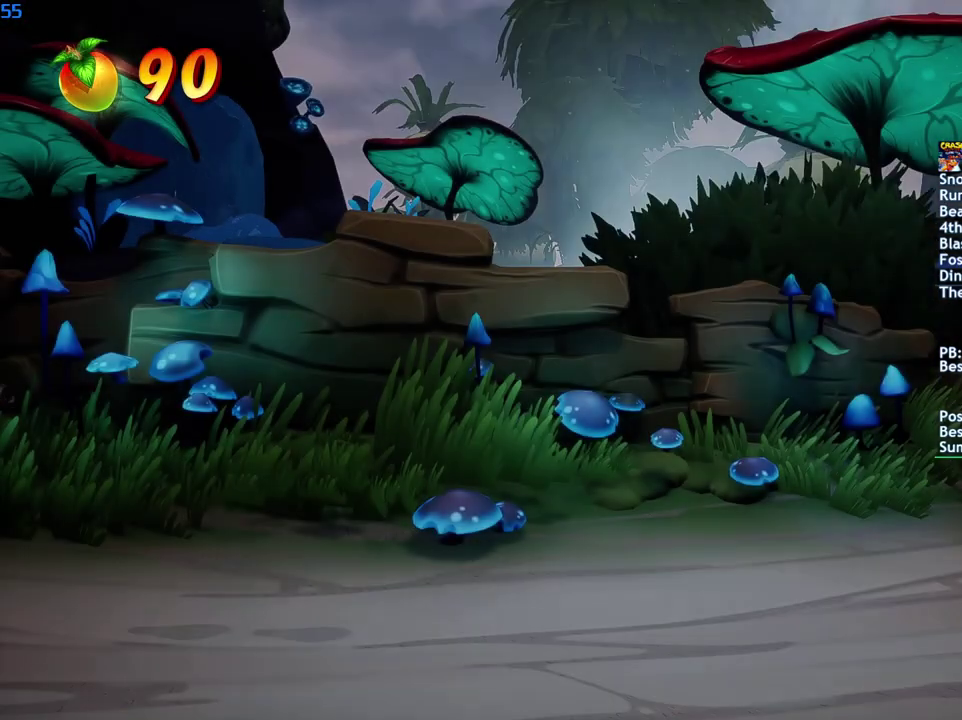
{"buttons": [], "left_stick": "center", "right_stick": "center", "events": []}
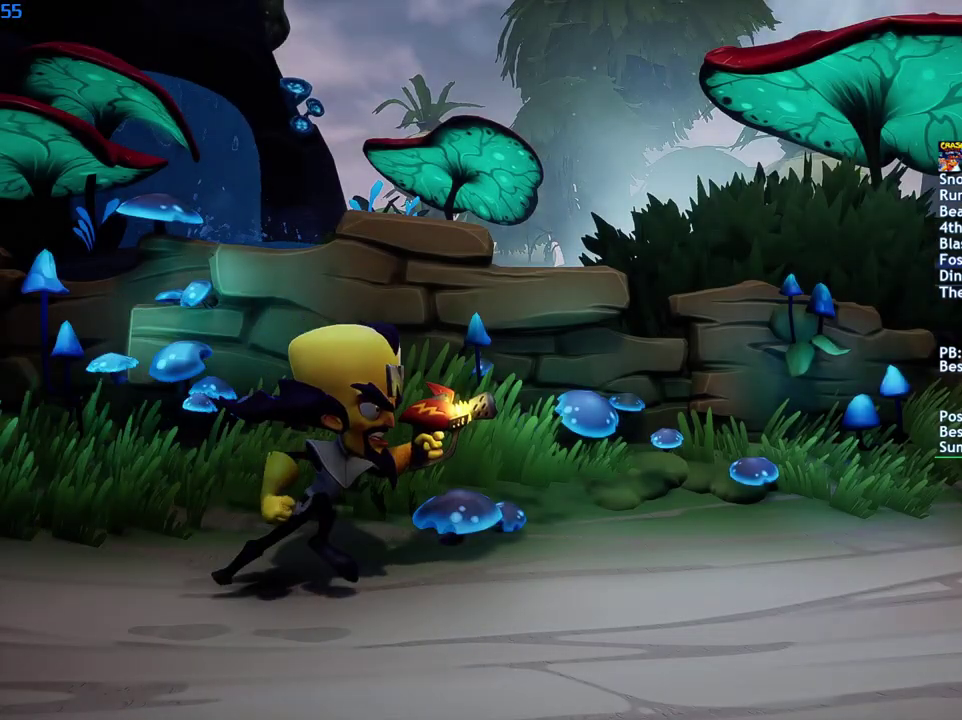
{"buttons": [], "left_stick": "center", "right_stick": "center", "events": [[50, "CIRCLE", "down"], [117, "CIRCLE", "up"], [183, "CIRCLE", "down"], [250, "CIRCLE", "up"]]}
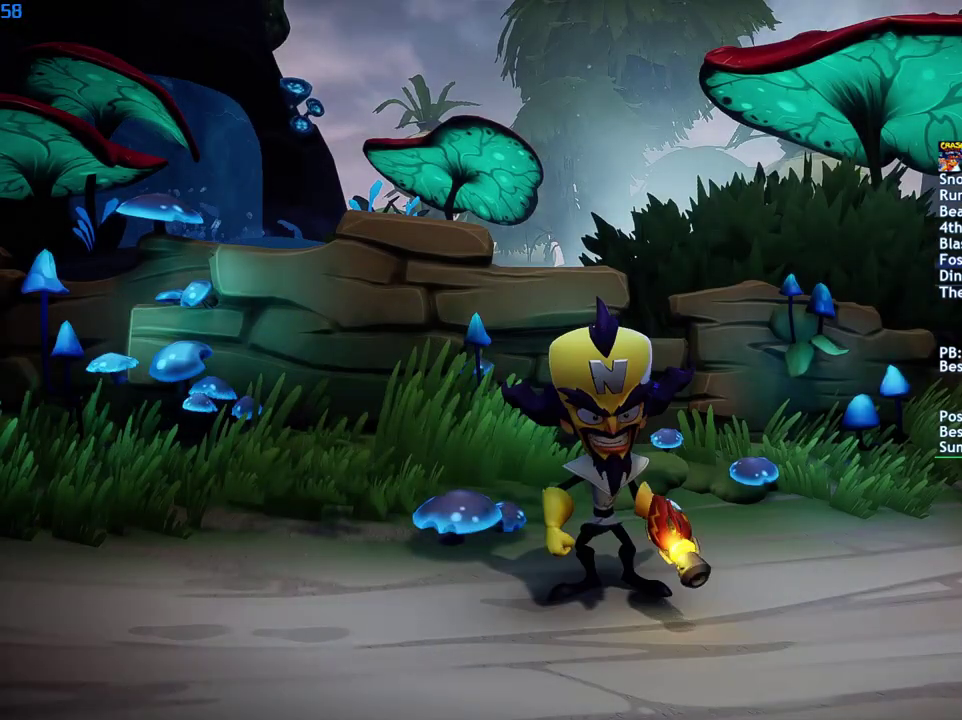
{"buttons": [], "left_stick": "center", "right_stick": "center", "events": []}
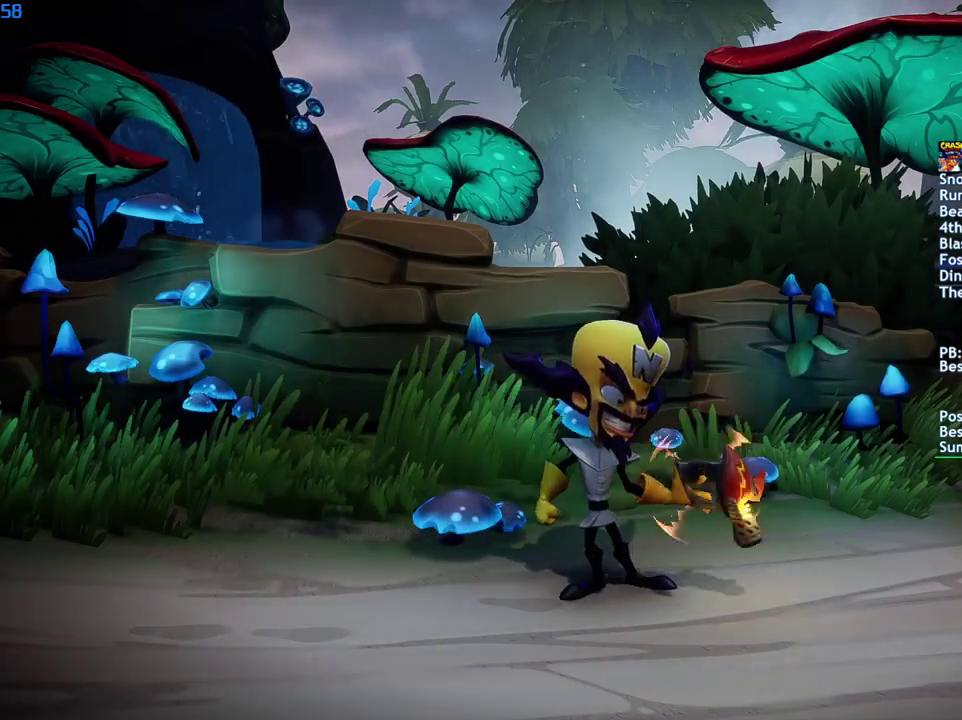
{"buttons": [], "left_stick": "center", "right_stick": "center", "events": []}
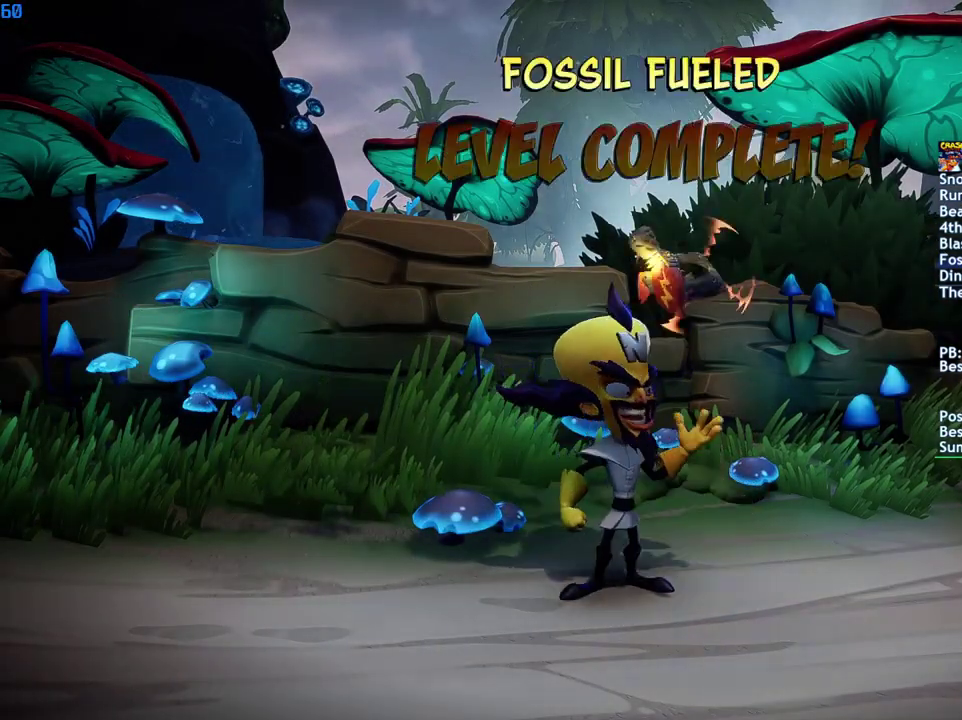
{"buttons": [], "left_stick": "center", "right_stick": "center", "events": []}
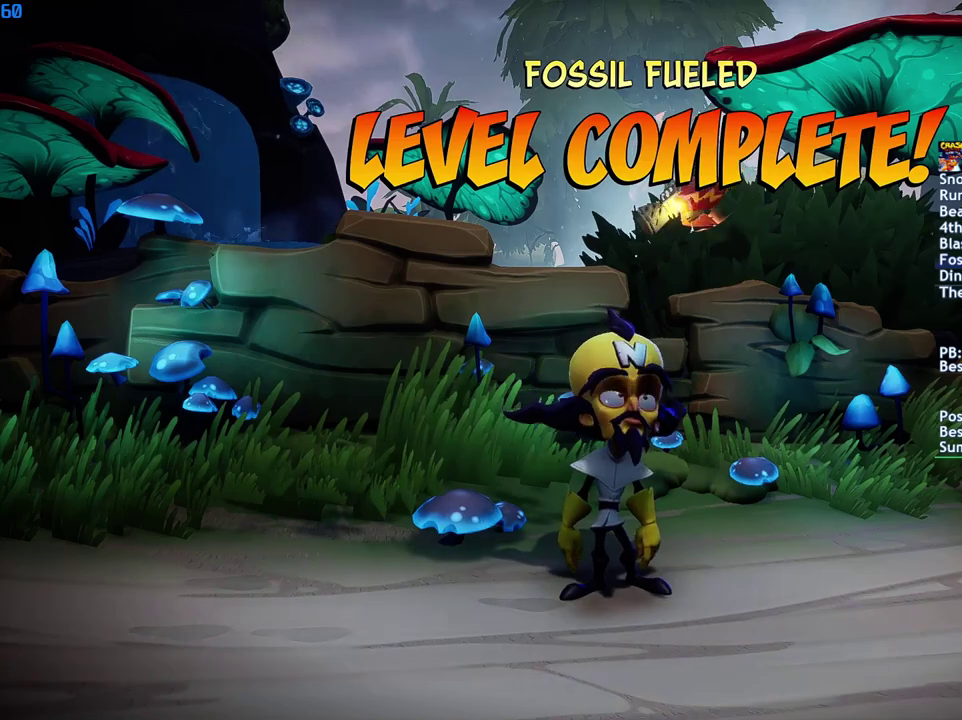
{"buttons": [], "left_stick": "center", "right_stick": "center", "events": []}
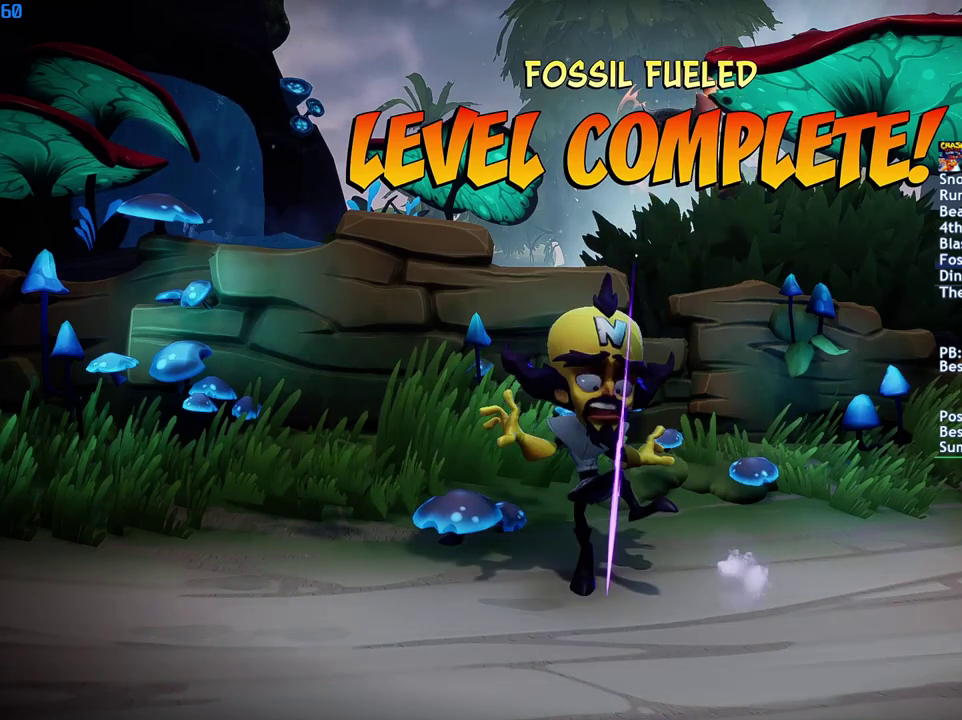
{"buttons": ["CROSS"], "left_stick": "center", "right_stick": "center", "events": [[450, "CROSS", "down"]]}
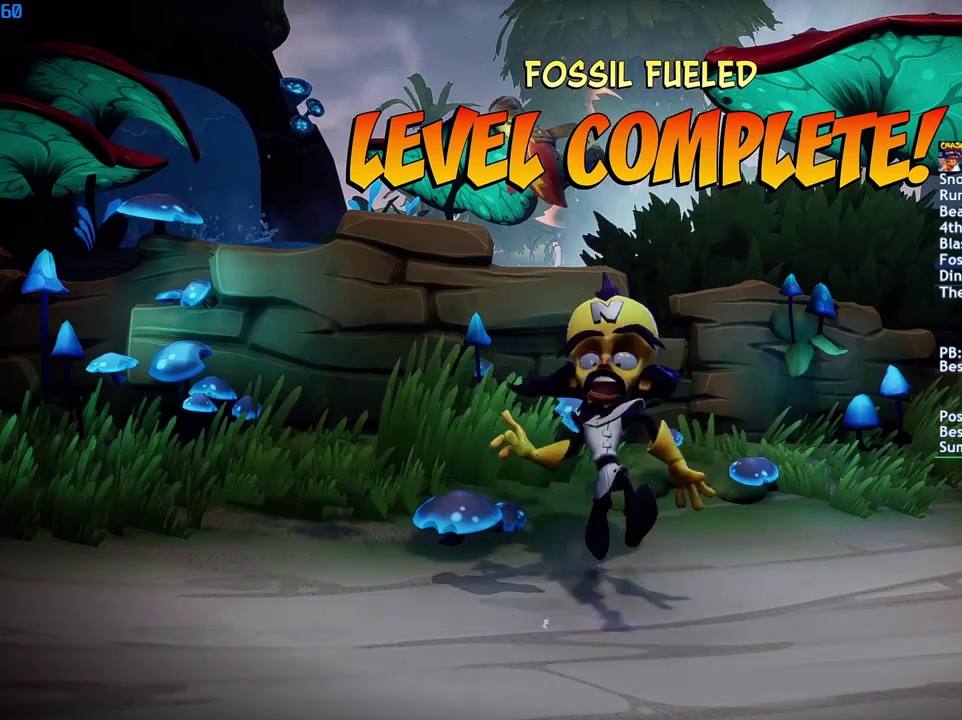
{"buttons": [], "left_stick": "center", "right_stick": "center", "events": [[50, "CROSS", "up"], [117, "CROSS", "down"], [183, "CROSS", "up"], [250, "CROSS", "down"], [317, "CROSS", "up"], [383, "CROSS", "down"], [433, "CROSS", "up"]]}
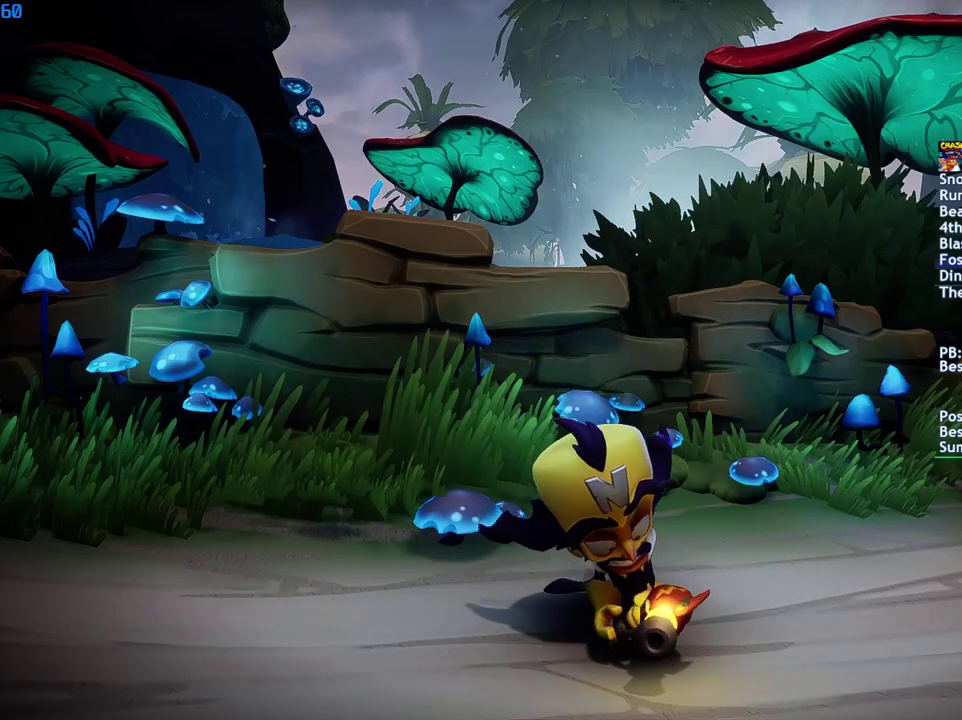
{"buttons": [], "left_stick": "center", "right_stick": "center", "events": [[17, "CROSS", "down"], [67, "CROSS", "up"], [150, "CROSS", "down"], [217, "CROSS", "up"], [283, "CROSS", "down"], [333, "CROSS", "up"], [400, "CROSS", "down"], [467, "CROSS", "up"]]}
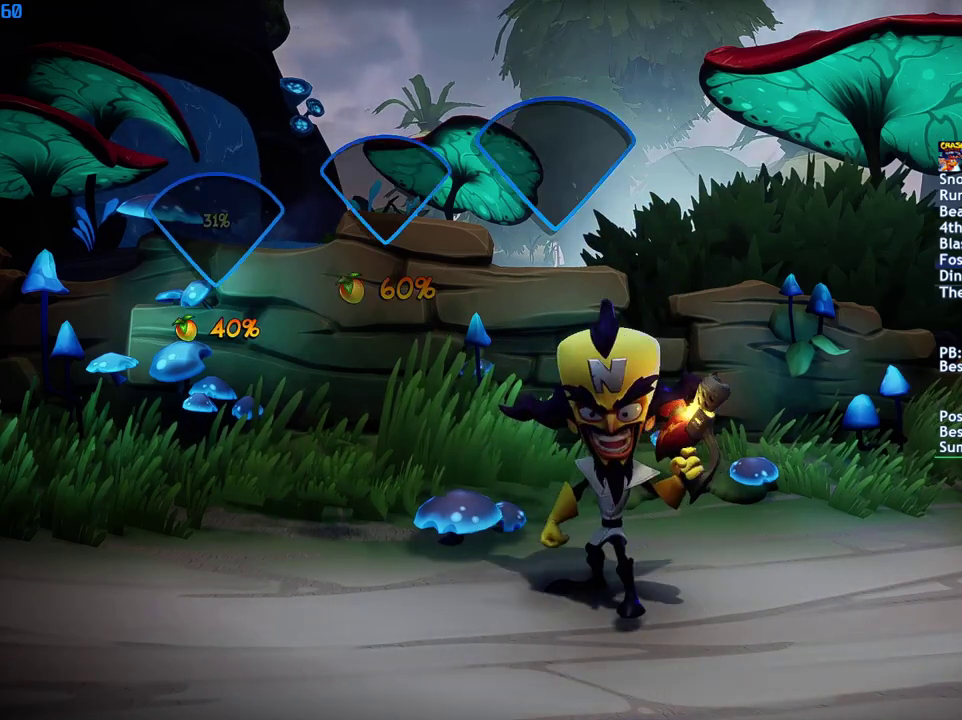
{"buttons": ["CROSS"], "left_stick": "center", "right_stick": "center", "events": [[33, "CROSS", "down"], [100, "CROSS", "up"], [167, "CROSS", "down"], [233, "CROSS", "up"], [300, "CROSS", "down"], [367, "CROSS", "up"], [433, "CROSS", "down"]]}
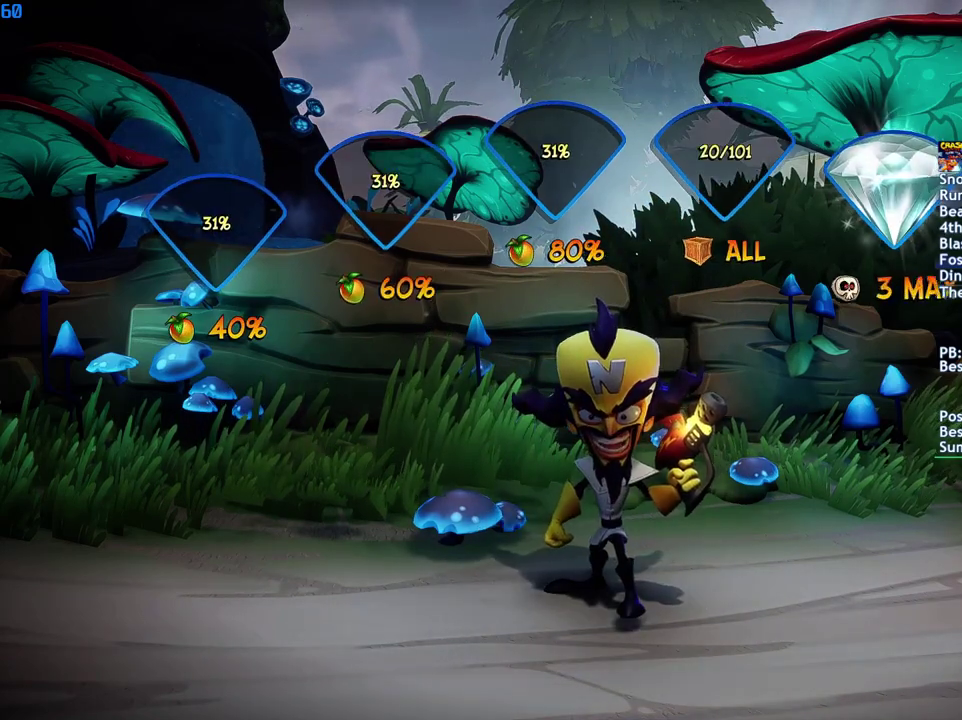
{"buttons": ["CROSS"], "left_stick": "center", "right_stick": "center", "events": [[17, "CROSS", "up"], [67, "CROSS", "down"], [133, "CROSS", "up"], [200, "CROSS", "down"], [267, "CROSS", "up"], [333, "CROSS", "down"], [400, "CROSS", "up"], [467, "CROSS", "down"]]}
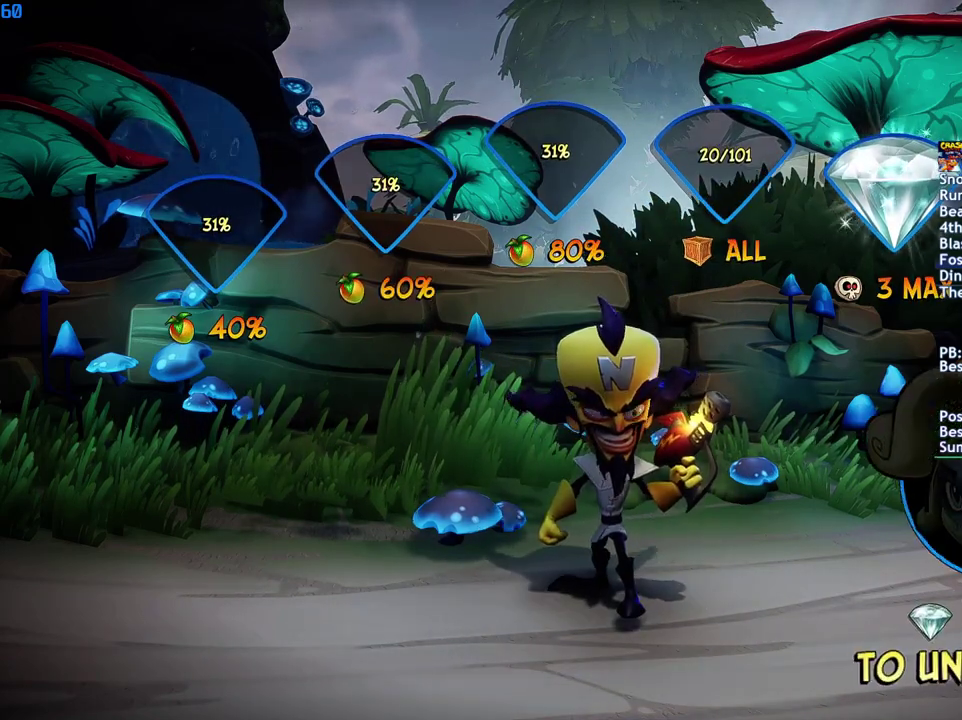
{"buttons": ["CROSS"], "left_stick": "center", "right_stick": "center", "events": [[33, "CROSS", "up"], [100, "CROSS", "down"], [167, "CROSS", "up"], [233, "CROSS", "down"], [300, "CROSS", "up"], [367, "CROSS", "down"], [433, "CROSS", "up"], [500, "CROSS", "down"]]}
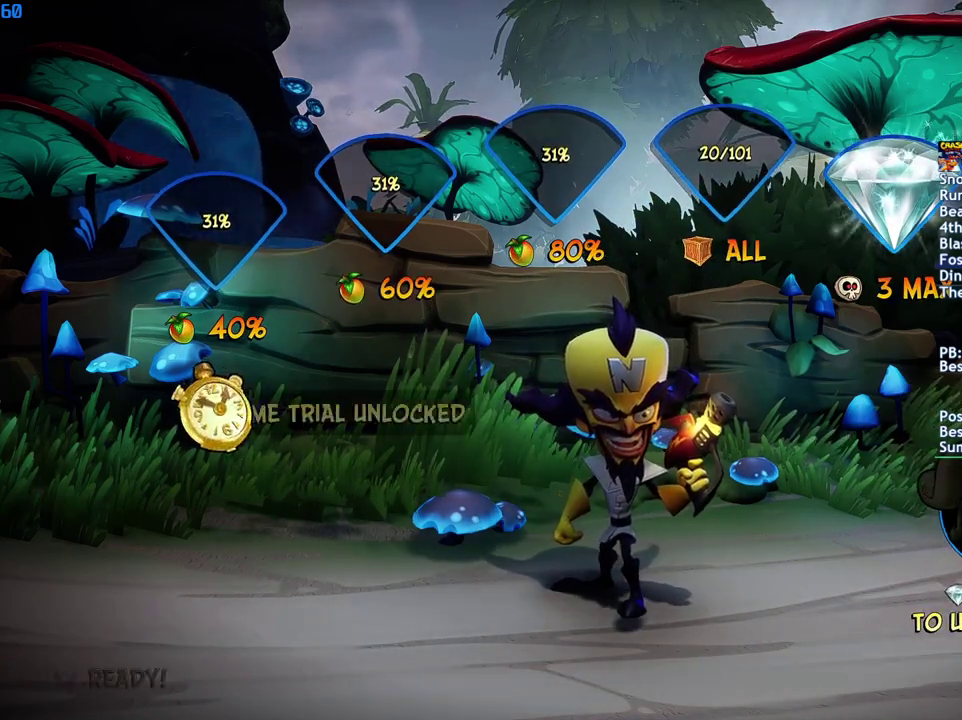
{"buttons": [], "left_stick": "center", "right_stick": "center", "events": [[67, "CROSS", "up"], [117, "CROSS", "down"], [200, "CROSS", "up"], [267, "CROSS", "down"], [333, "CROSS", "up"], [400, "CROSS", "down"], [467, "CROSS", "up"]]}
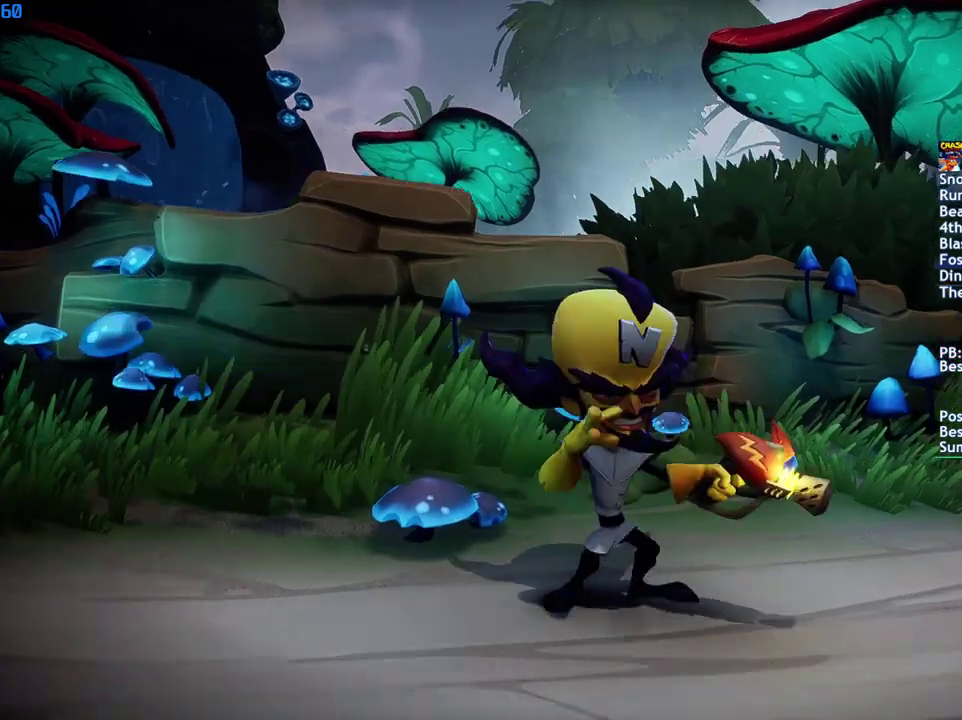
{"buttons": ["CROSS"], "left_stick": "center", "right_stick": "center", "events": [[33, "CROSS", "down"], [117, "CROSS", "up"], [167, "CROSS", "down"], [250, "CROSS", "up"], [317, "CROSS", "down"], [400, "CROSS", "up"], [467, "CROSS", "down"]]}
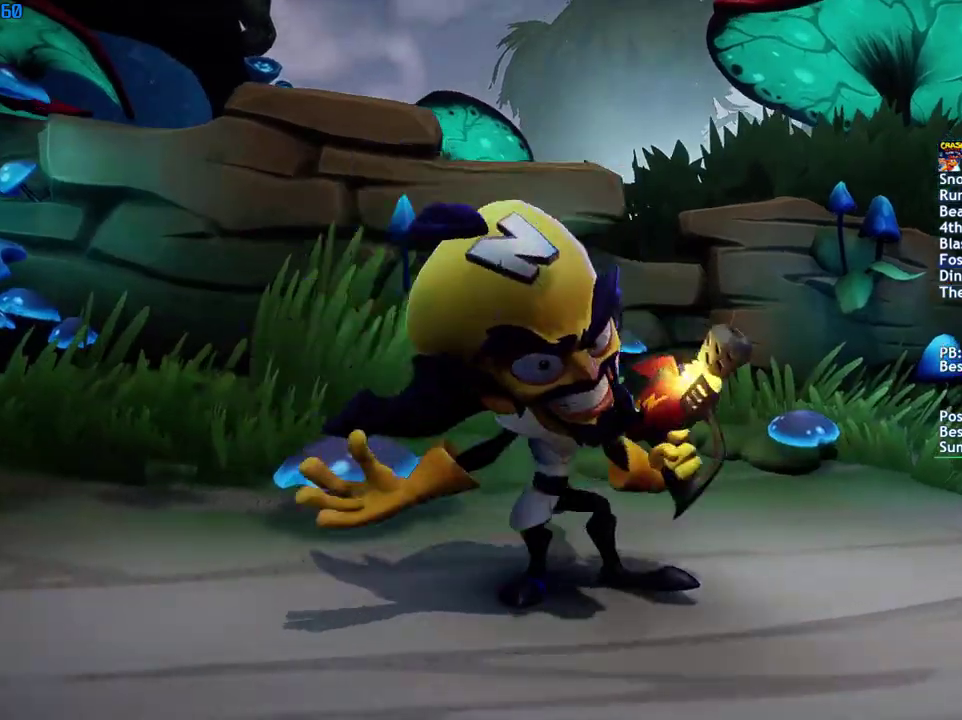
{"buttons": [], "left_stick": "center", "right_stick": "center", "events": [[67, "CROSS", "up"]]}